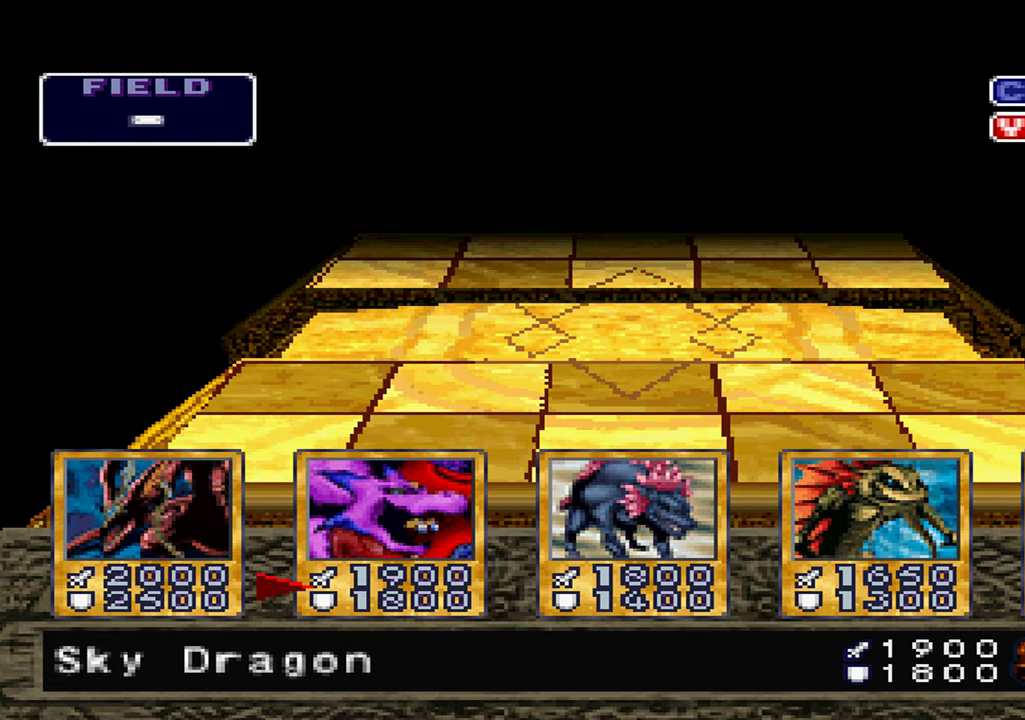
Gameplay with a controller (Xbox layout); each line is a JSON object with the inputs held at the frame after it (dt_ms = milliseconds from this image to that frame). "events" lists button and stick changes between this image and that frame as [ms after this image, input, new state], when the widget could be followed in between. Not read: DPAD_RIGHT L1 L2 L3 R3.
{"dt_ms": 500, "buttons": ["A"], "left_stick": "center", "right_stick": "center", "events": [[483, "A", "down"]]}
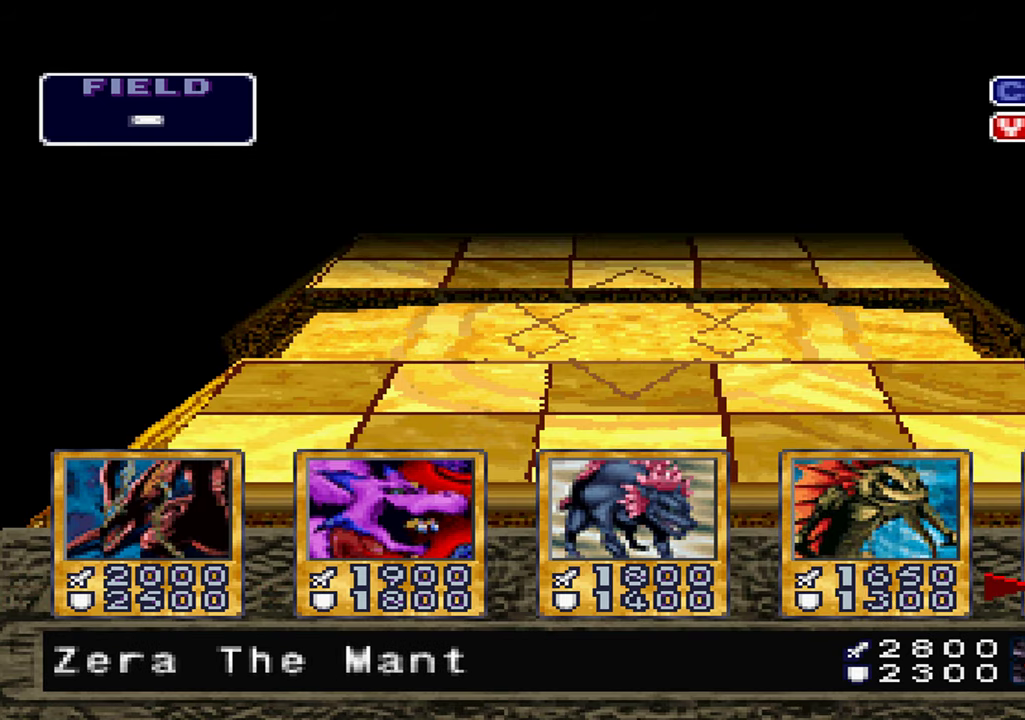
{"dt_ms": 500, "buttons": ["A"], "left_stick": "center", "right_stick": "center", "events": [[50, "A", "up"], [150, "A", "down"], [217, "A", "up"], [317, "A", "down"], [367, "A", "up"], [467, "A", "down"]]}
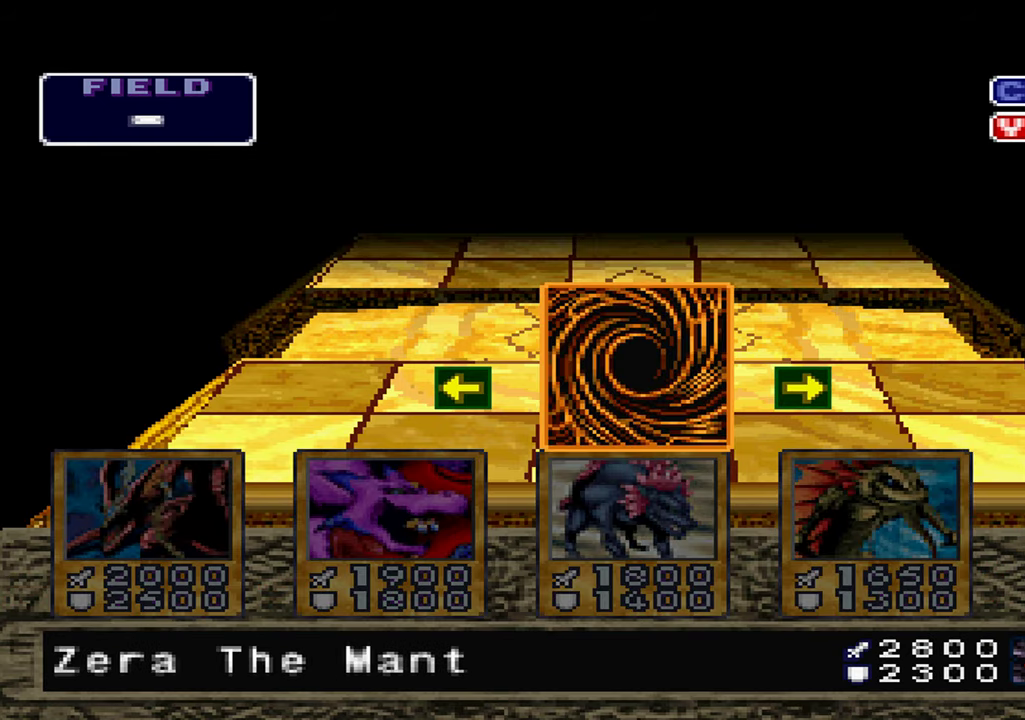
{"dt_ms": 1000, "buttons": ["A"], "left_stick": "center", "right_stick": "center"}
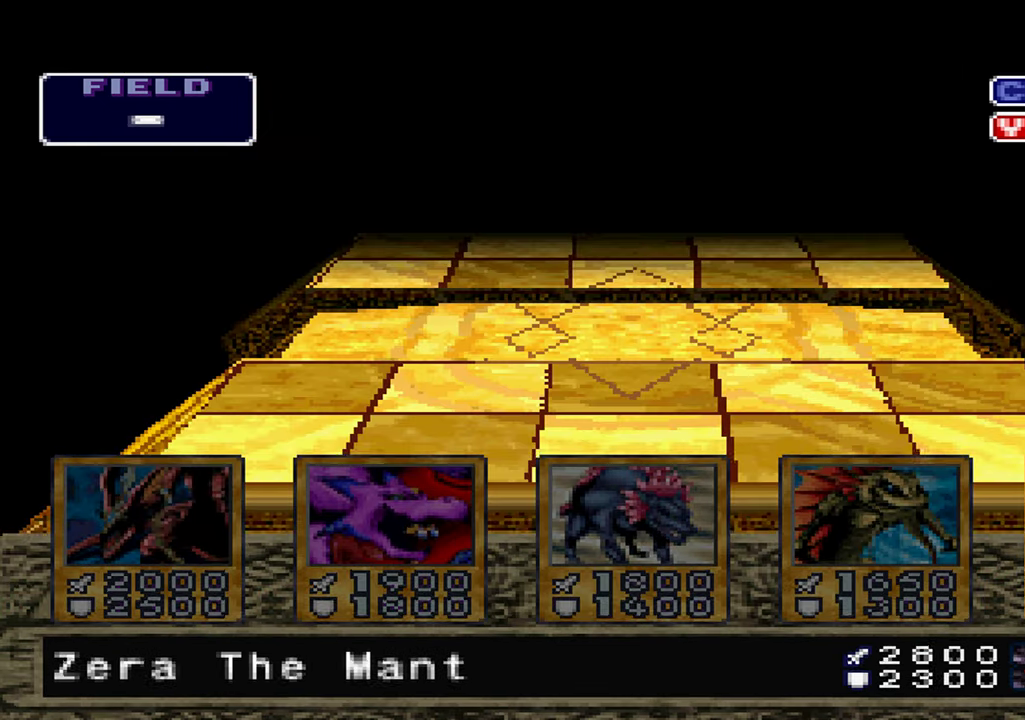
{"dt_ms": 500, "buttons": ["A"], "left_stick": "center", "right_stick": "center", "events": [[50, "A", "up"], [167, "A", "down"], [217, "A", "up"], [317, "A", "down"], [367, "A", "up"], [467, "A", "down"]]}
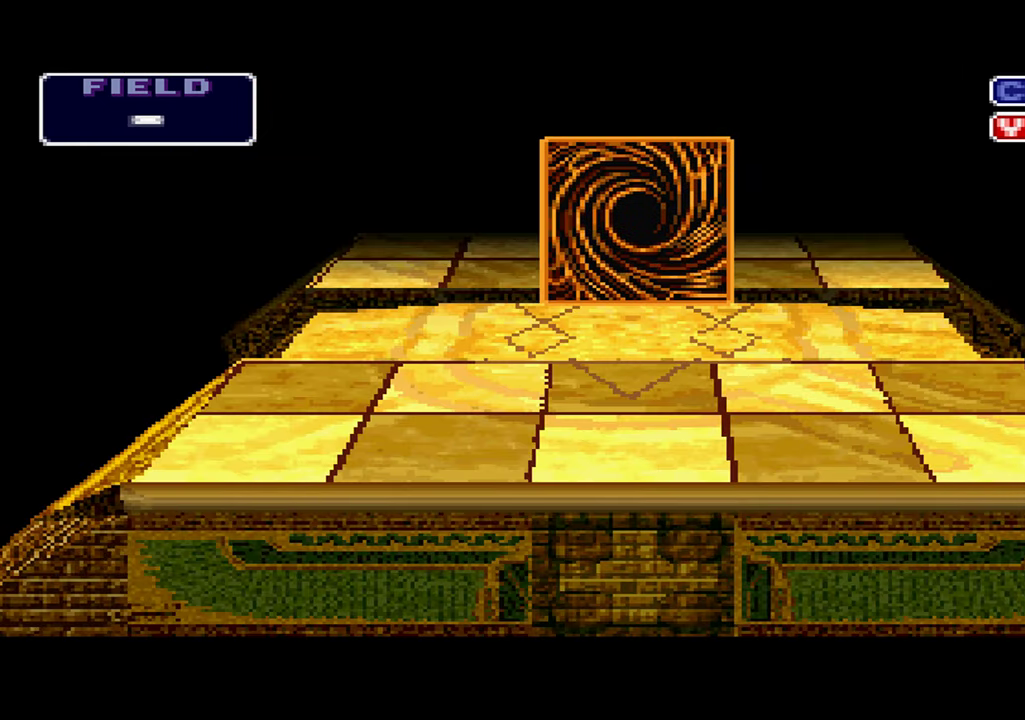
{"dt_ms": 500, "buttons": [], "left_stick": "center", "right_stick": "center", "events": [[33, "A", "up"], [133, "A", "down"], [183, "A", "up"], [267, "A", "down"], [317, "A", "up"]]}
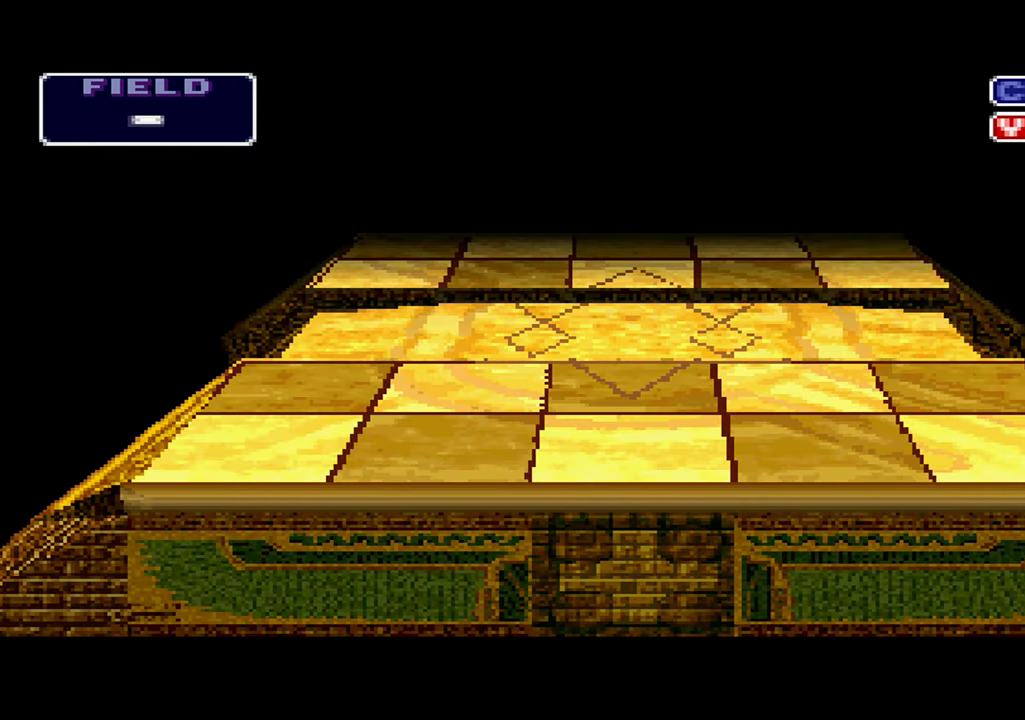
{"dt_ms": 500, "buttons": [], "left_stick": "center", "right_stick": "center", "events": [[400, "START", "down"], [467, "START", "up"]]}